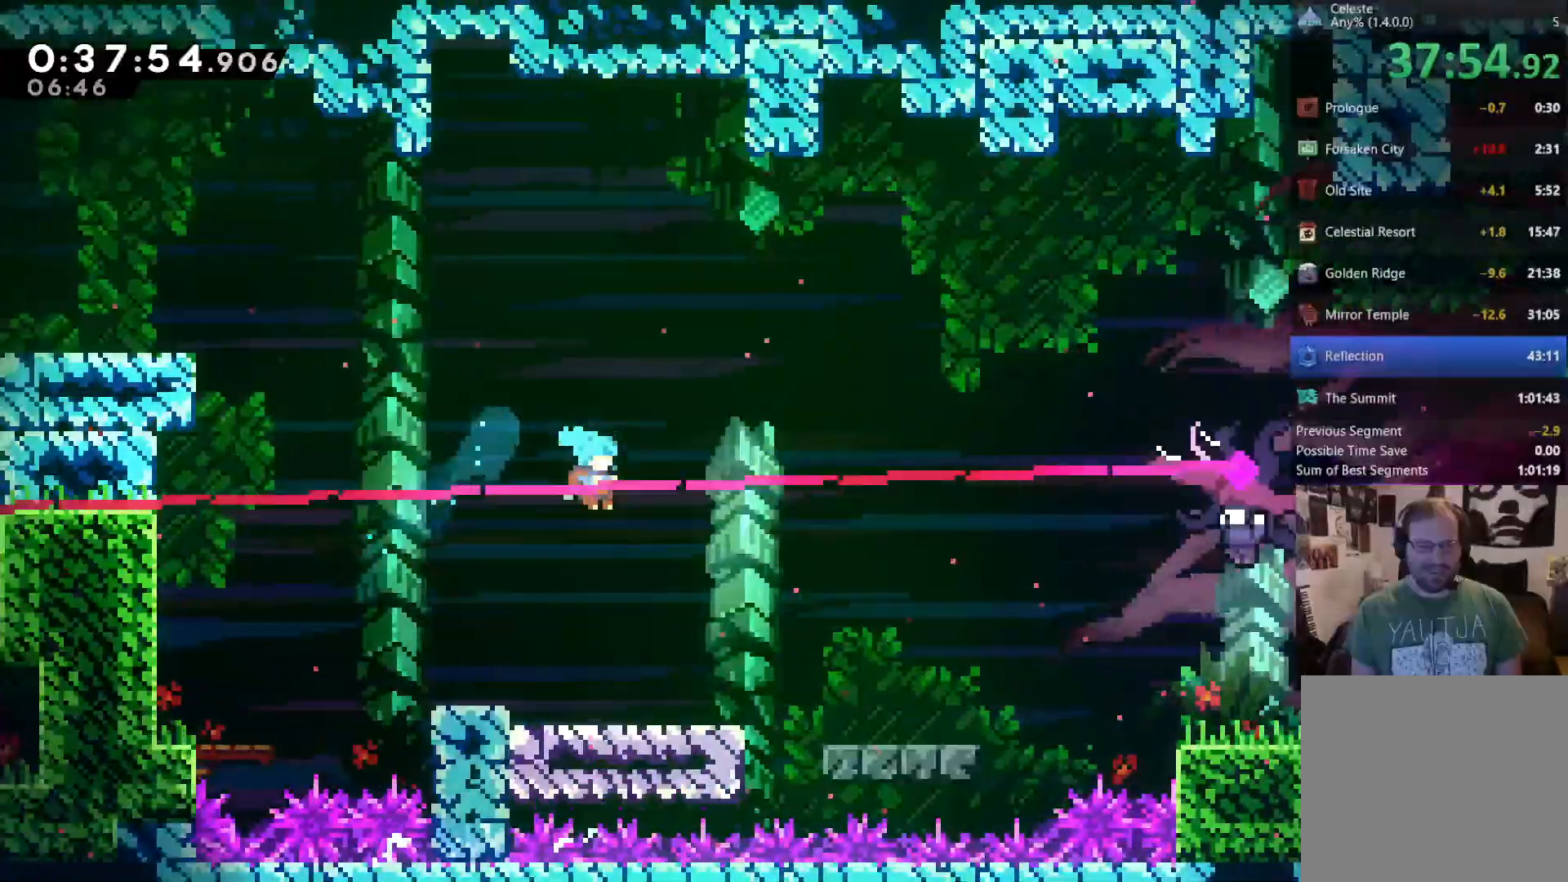
Gameplay with a controller (Xbox layout); each line is a JSON object with the inputs held at the frame after it (dt_ms = milliseconds from this image to that frame). "events" lists button and stick changes between this image and that frame as [ms after this image, input, new state], when the widget could be followed in between. Not read: R3 SELECT START.
{"dt_ms": 500, "buttons": ["A", "DPAD_UP"], "left_stick": "center", "right_stick": "center"}
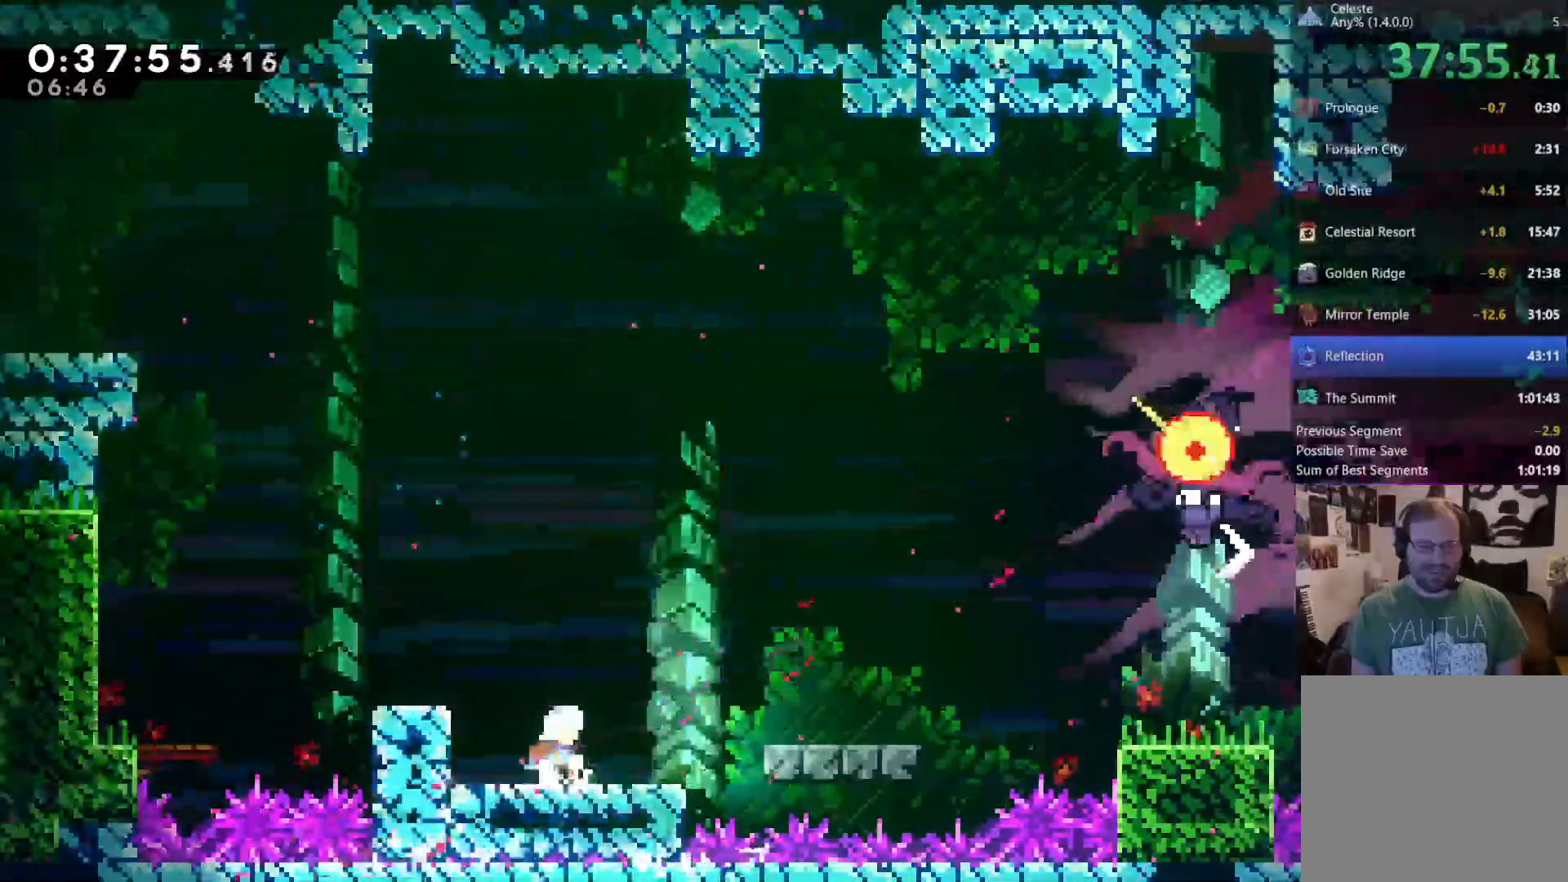
{"dt_ms": 500, "buttons": ["DPAD_DOWN"], "left_stick": "center", "right_stick": "center", "events": [[167, "X", "down"], [200, "A", "up"], [267, "X", "up"], [300, "DPAD_UP", "up"], [500, "DPAD_DOWN", "down"]]}
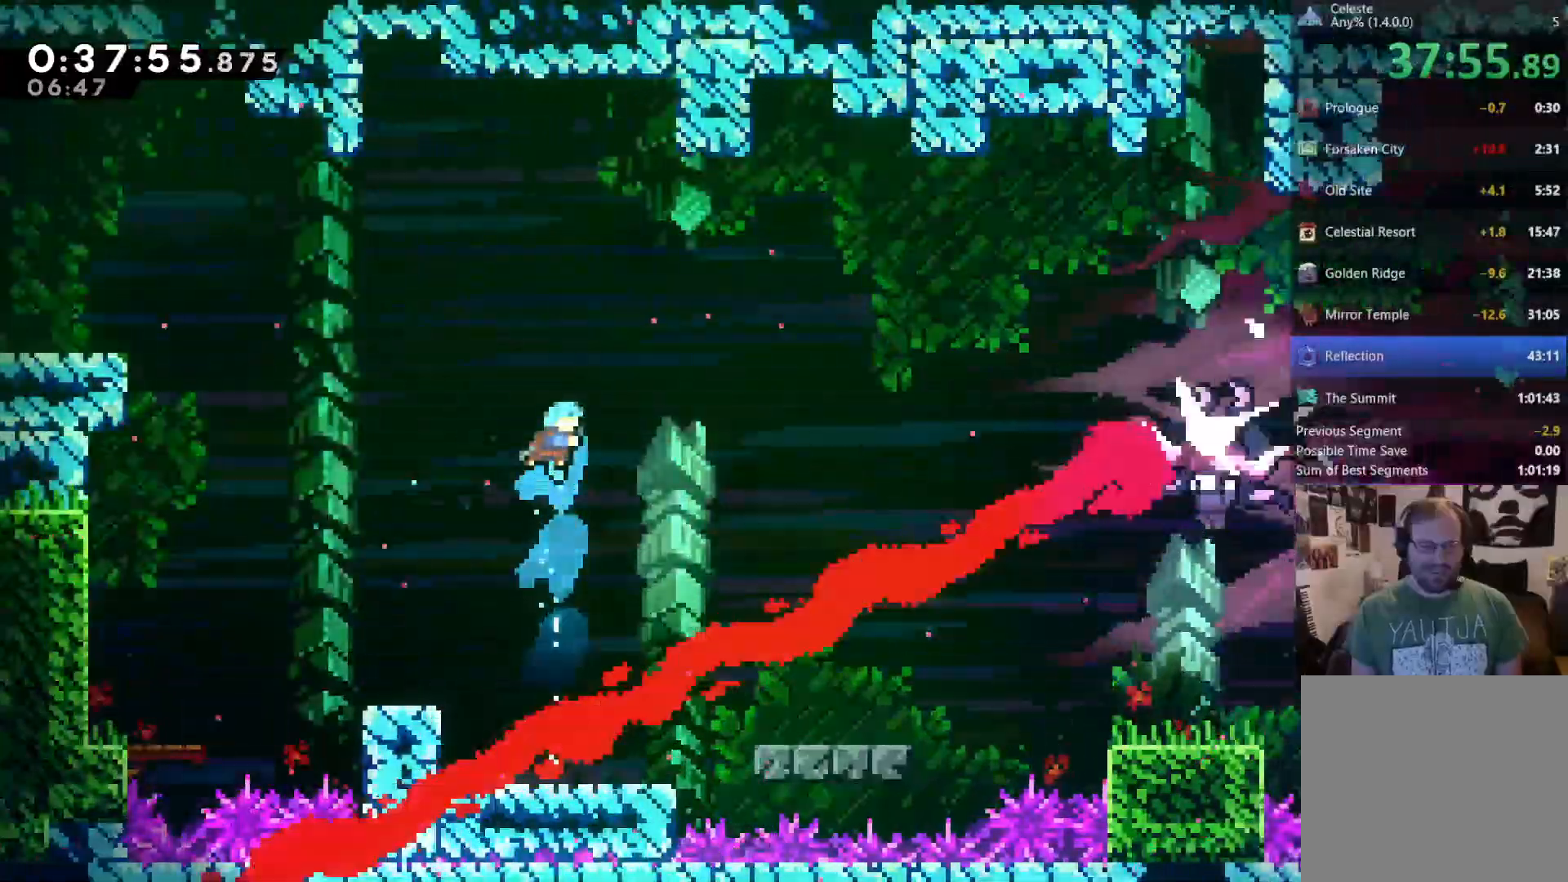
{"dt_ms": 1000, "buttons": ["DPAD_RIGHT"], "left_stick": "center", "right_stick": "center"}
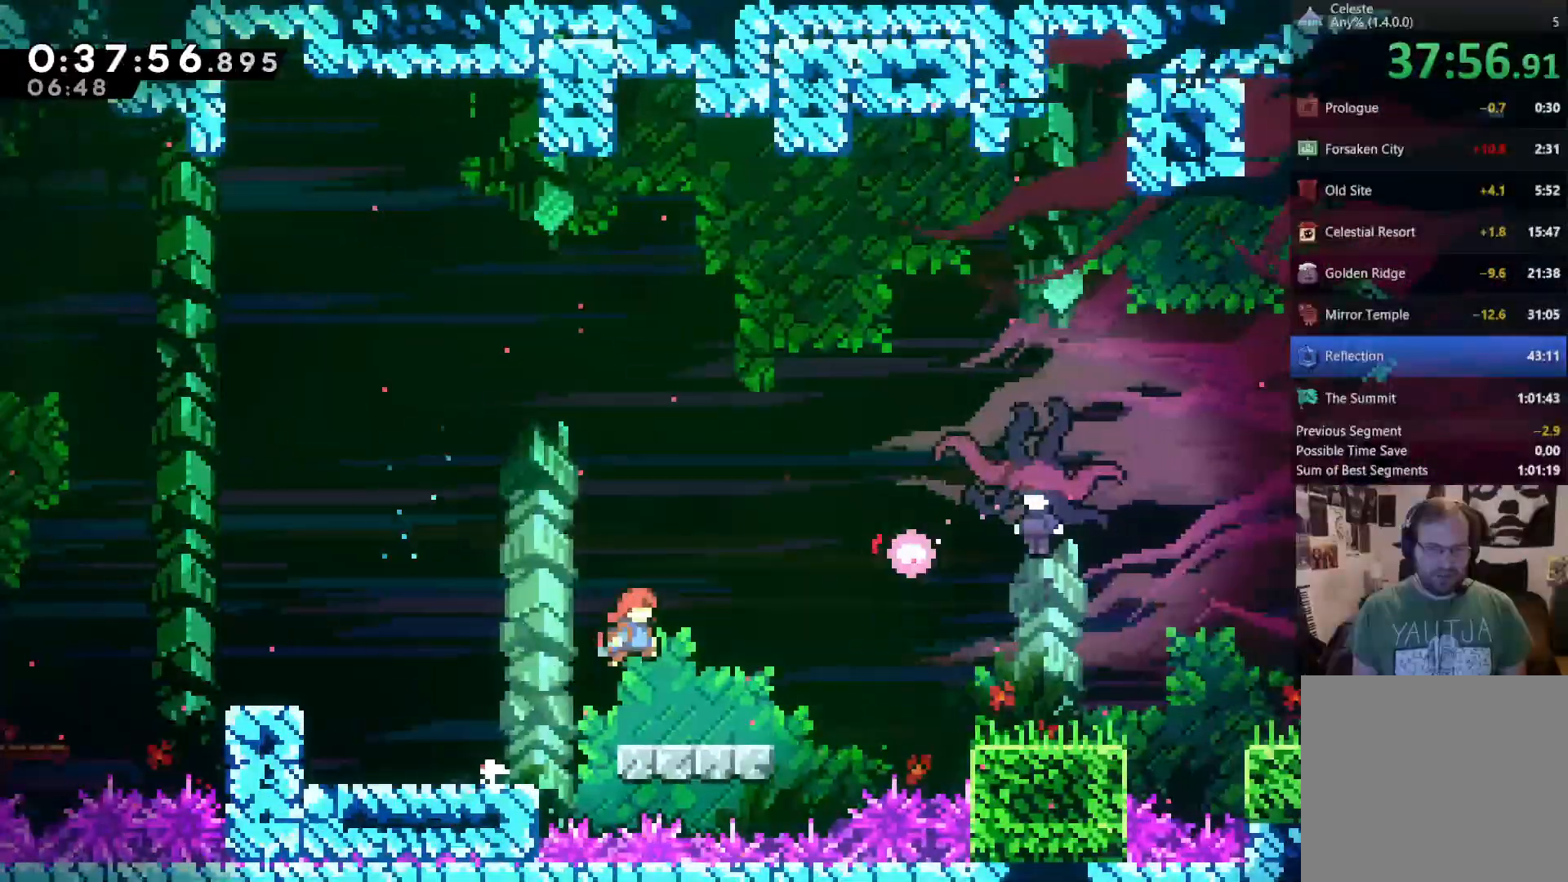
{"dt_ms": 500, "buttons": ["A", "DPAD_RIGHT"], "left_stick": "center", "right_stick": "center", "events": [[400, "A", "down"]]}
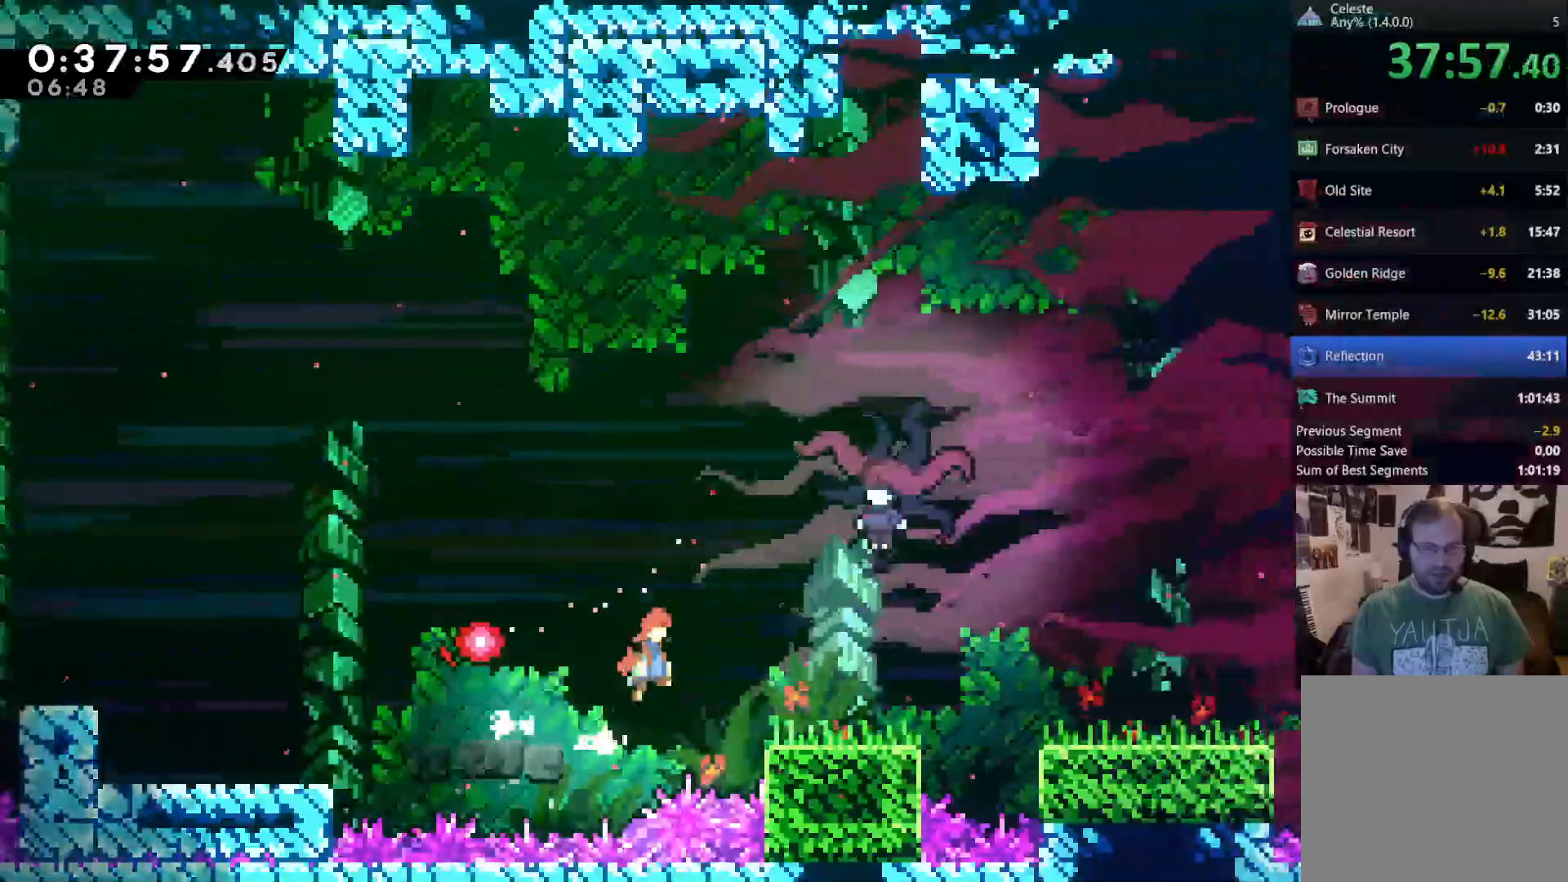
{"dt_ms": 500, "buttons": ["A", "DPAD_RIGHT"], "left_stick": "center", "right_stick": "center", "events": [[33, "A", "up"], [500, "A", "down"]]}
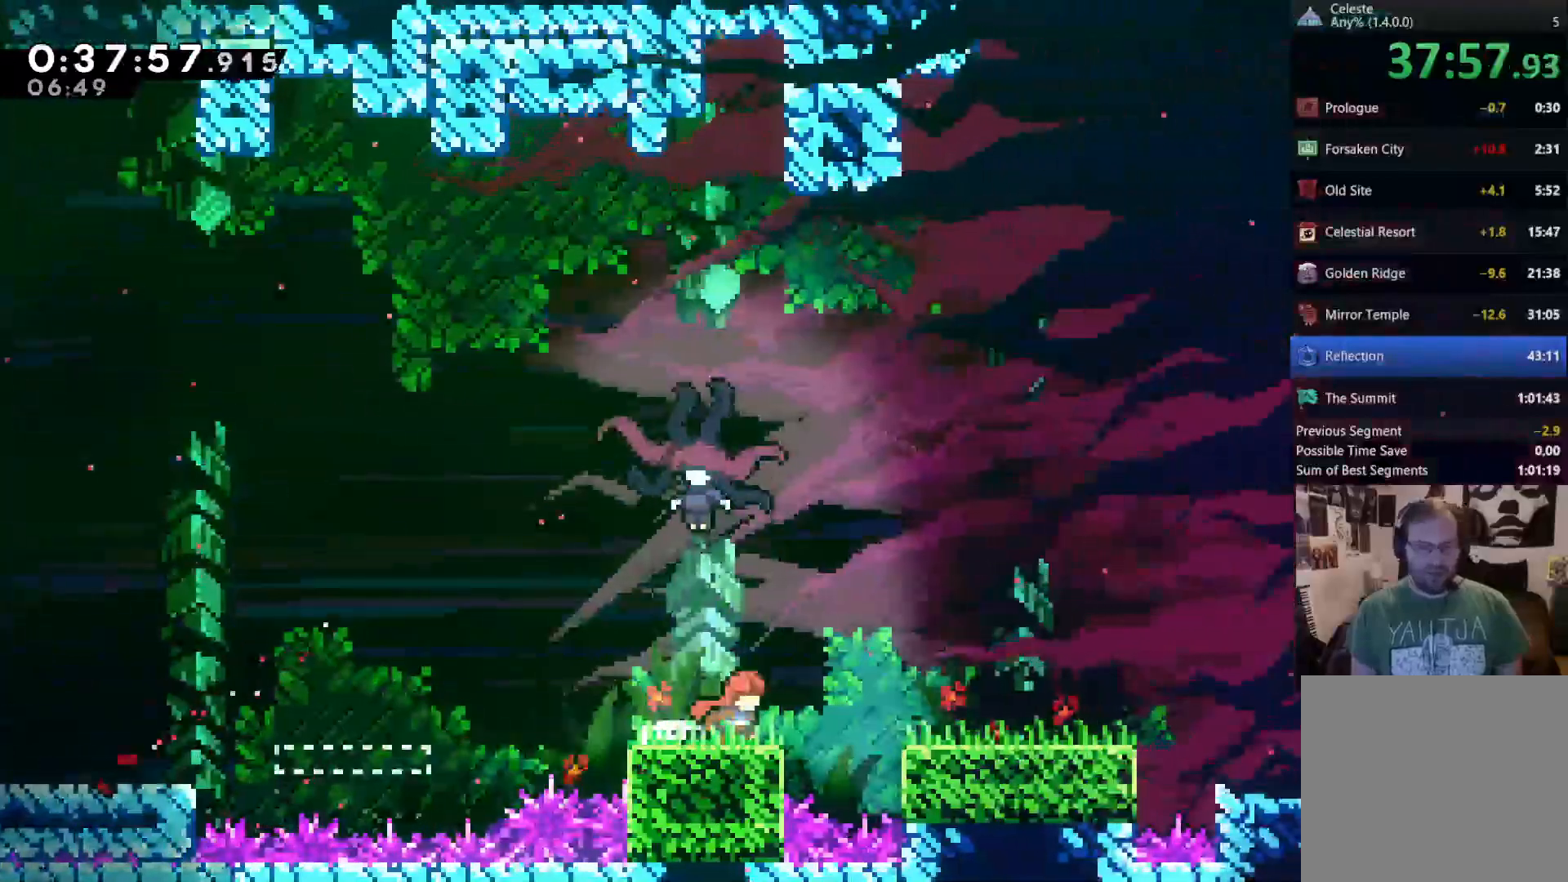
{"dt_ms": 500, "buttons": ["X", "DPAD_UP", "DPAD_LEFT"], "left_stick": "center", "right_stick": "center", "events": [[133, "DPAD_RIGHT", "up"], [200, "A", "up"], [200, "DPAD_LEFT", "down"], [200, "DPAD_UP", "down"], [267, "X", "down"]]}
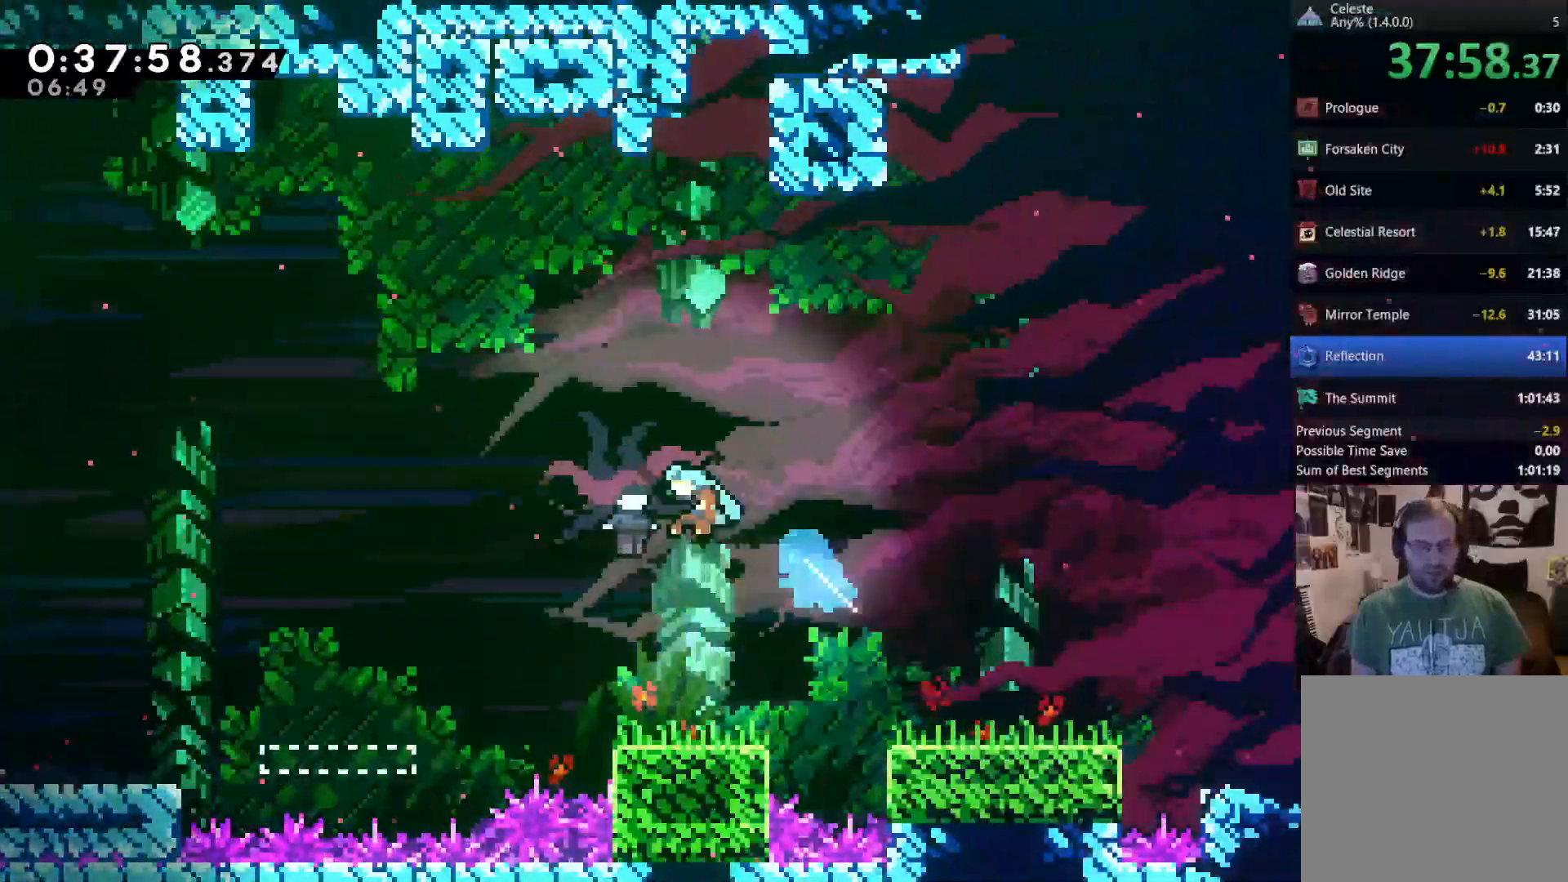
{"dt_ms": 500, "buttons": ["DPAD_RIGHT"], "left_stick": "center", "right_stick": "center", "events": [[33, "X", "up"], [100, "DPAD_LEFT", "up"], [100, "DPAD_UP", "up"], [367, "DPAD_RIGHT", "down"]]}